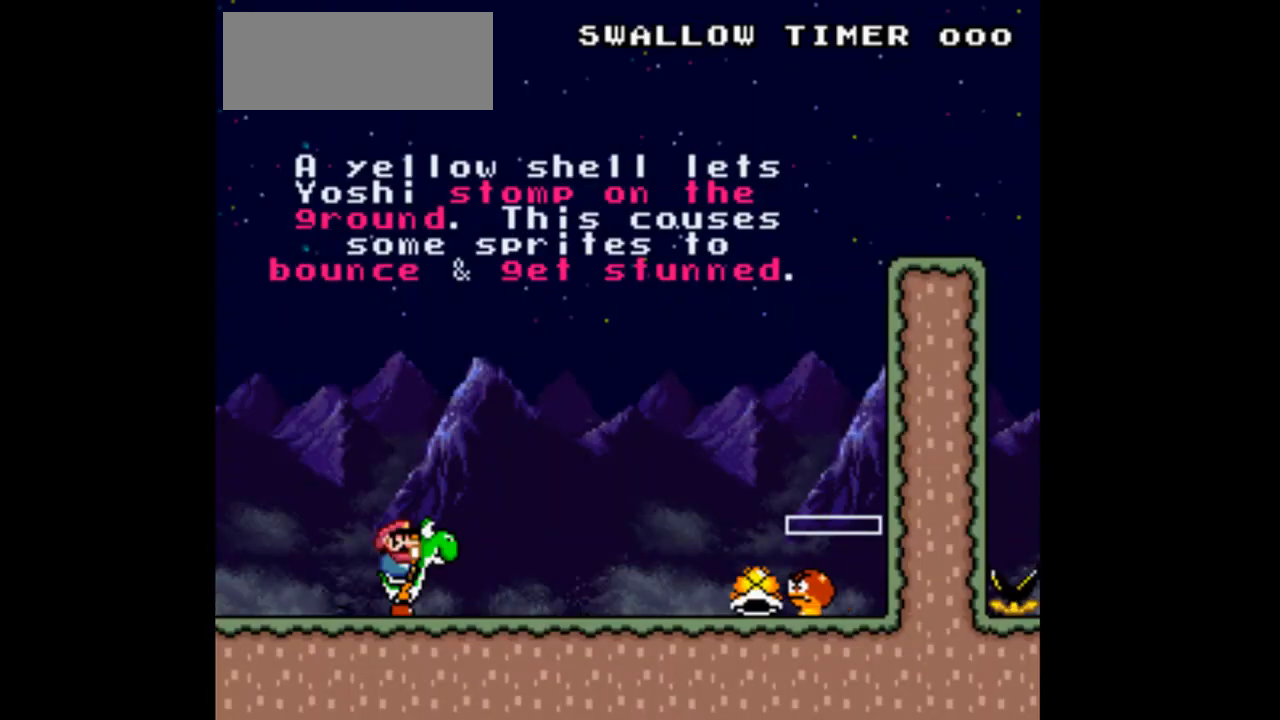
Gameplay with a controller (Nintendo layout); each line is a JSON object with the inputs held at the frame after it. "events" lists button and stick changes between this image and that frame as [ms after this image, input, new state], when the widget could be followed in between. Not read: L3 R3.
{"buttons": ["Y"], "events": [[67, "Y", "down"]]}
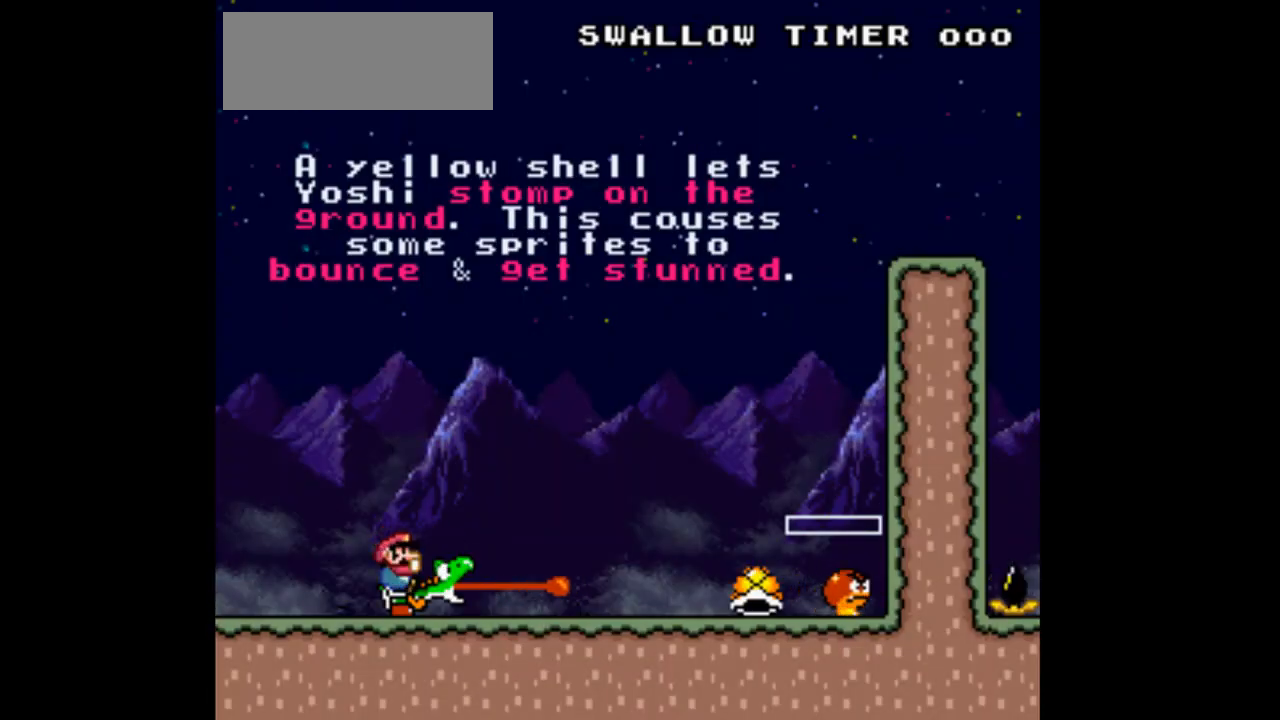
{"buttons": ["Y"], "events": []}
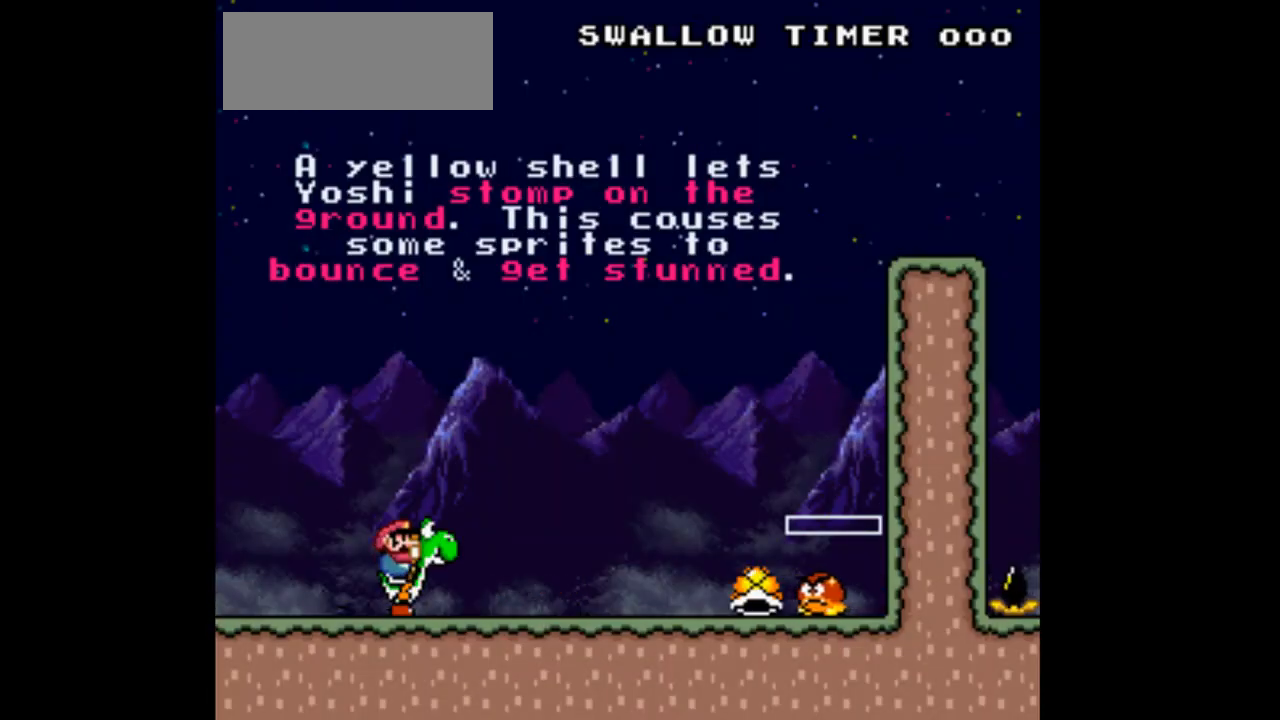
{"buttons": ["Y"], "events": []}
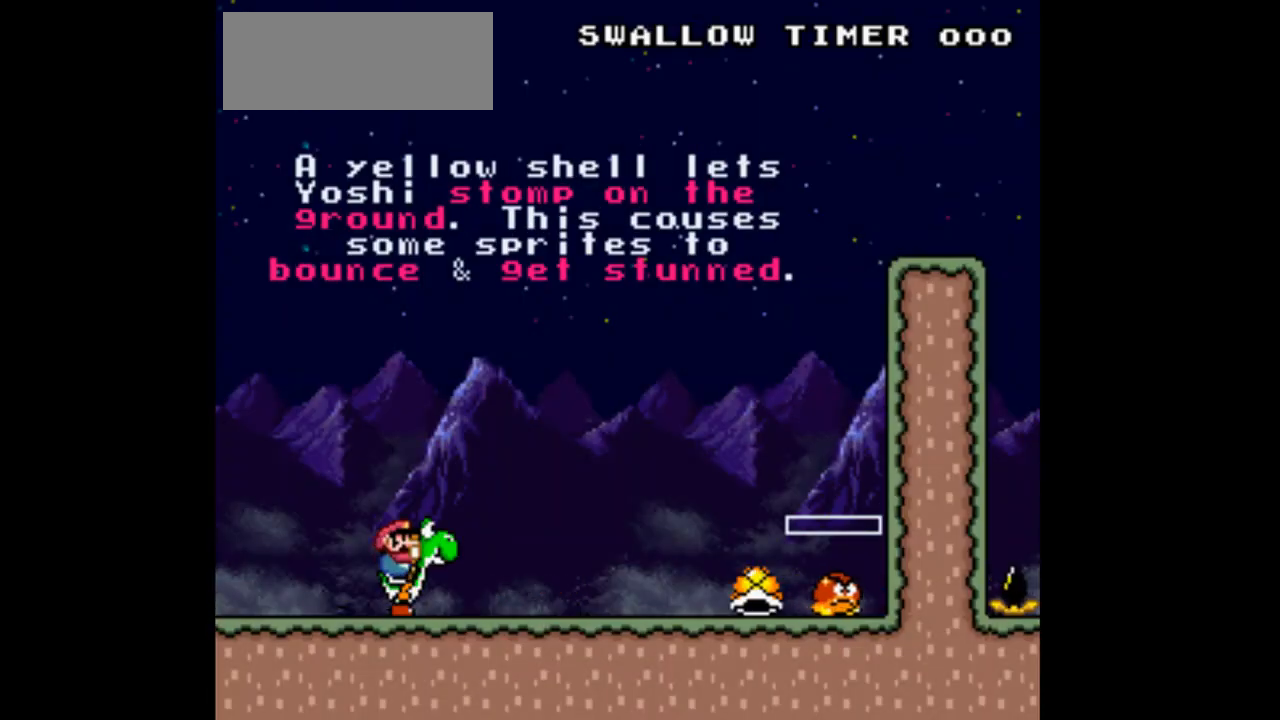
{"buttons": ["Y"], "events": []}
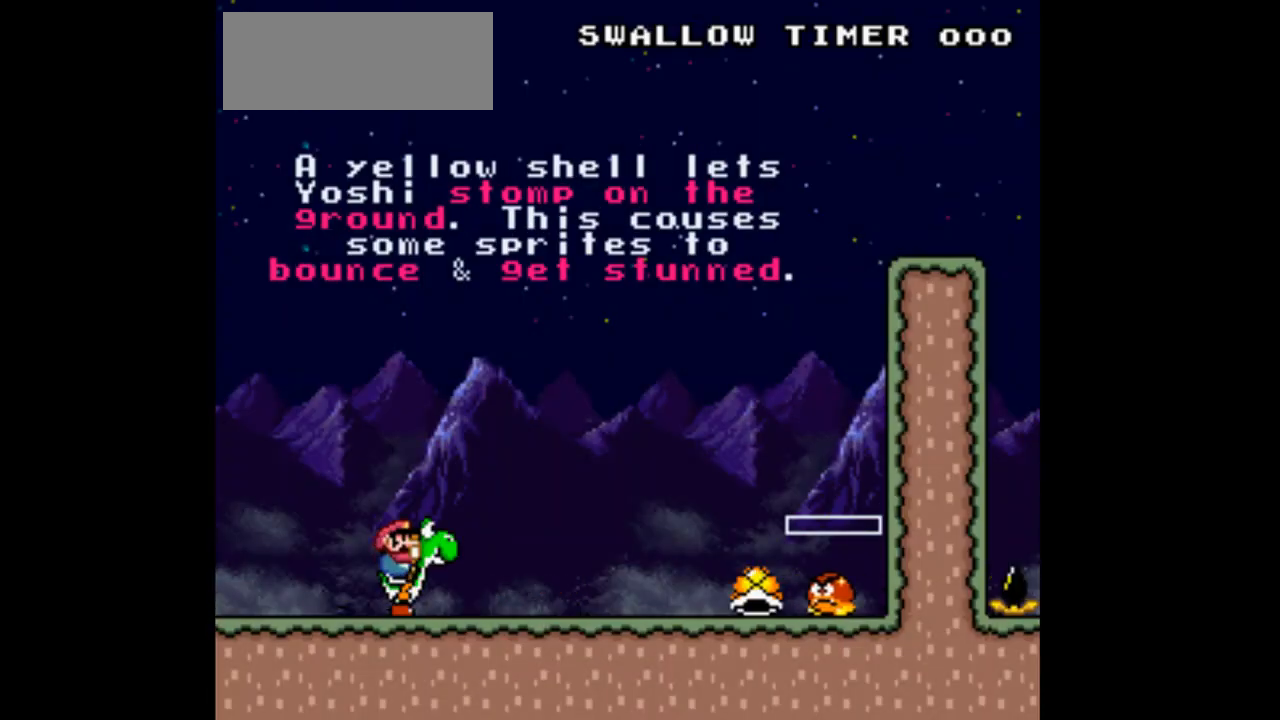
{"buttons": ["Y"], "events": []}
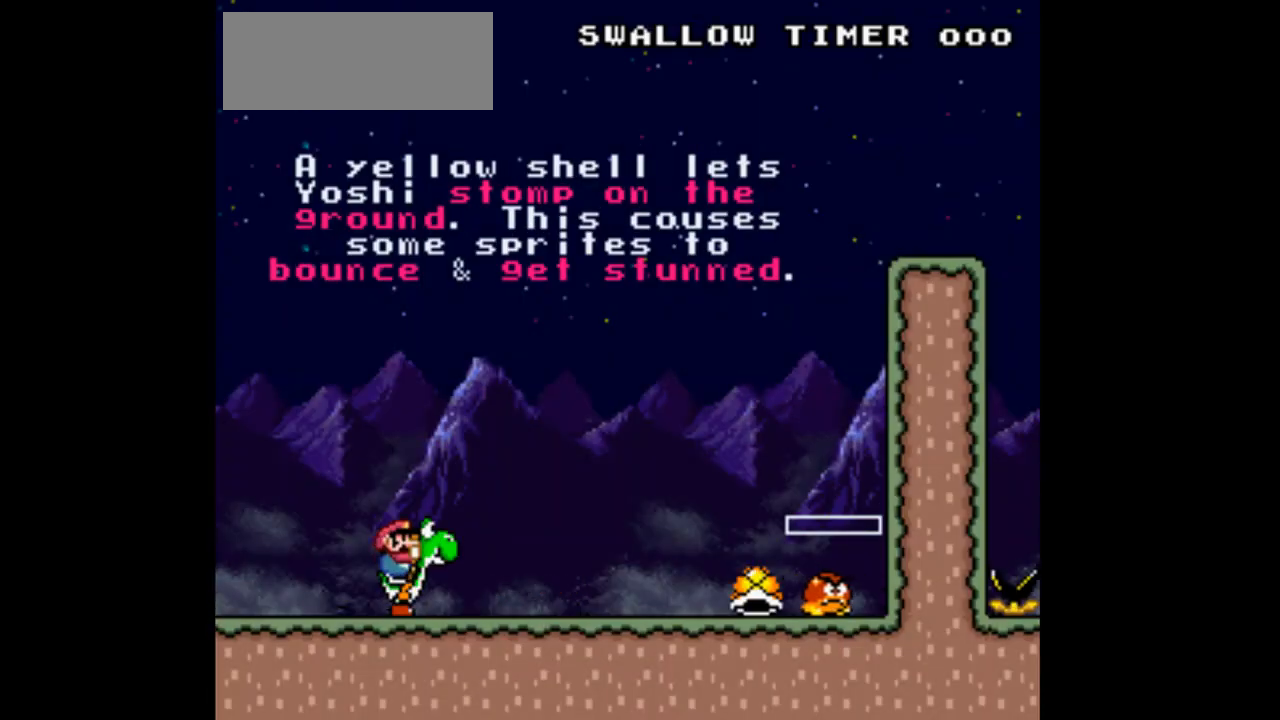
{"buttons": [], "events": [[467, "Y", "up"]]}
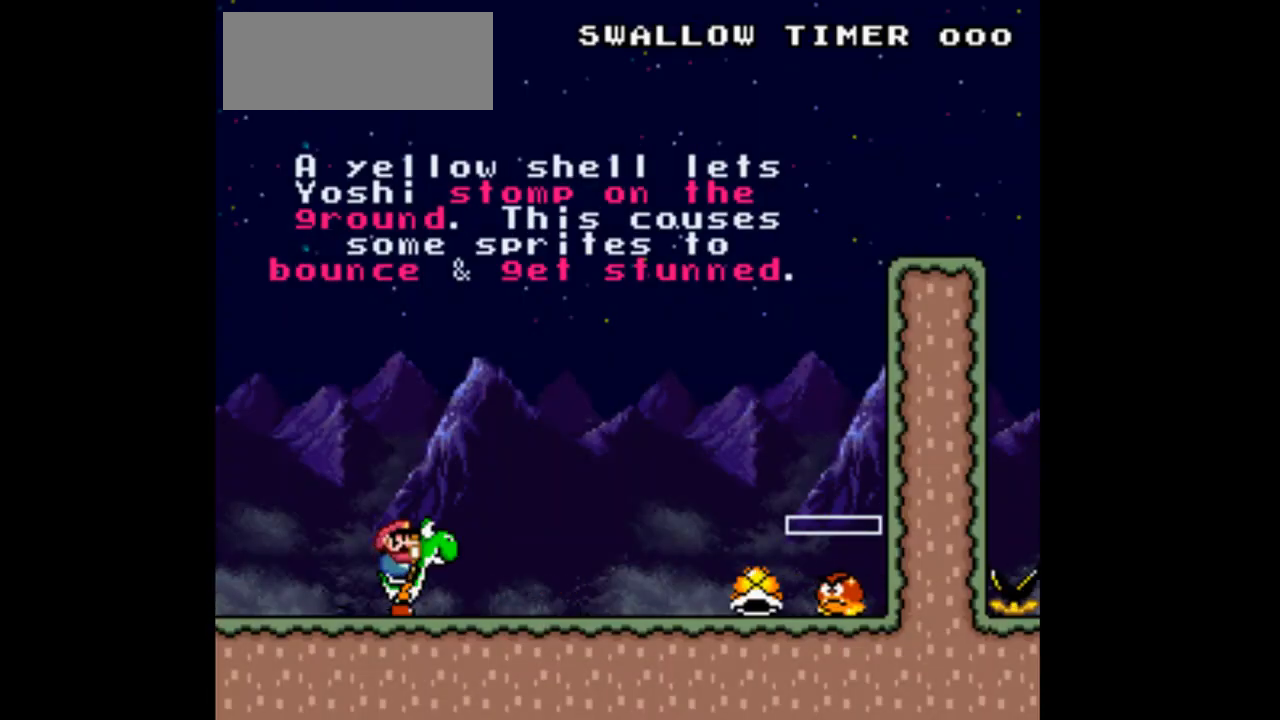
{"buttons": ["DPAD_RIGHT"], "events": [[400, "DPAD_RIGHT", "down"]]}
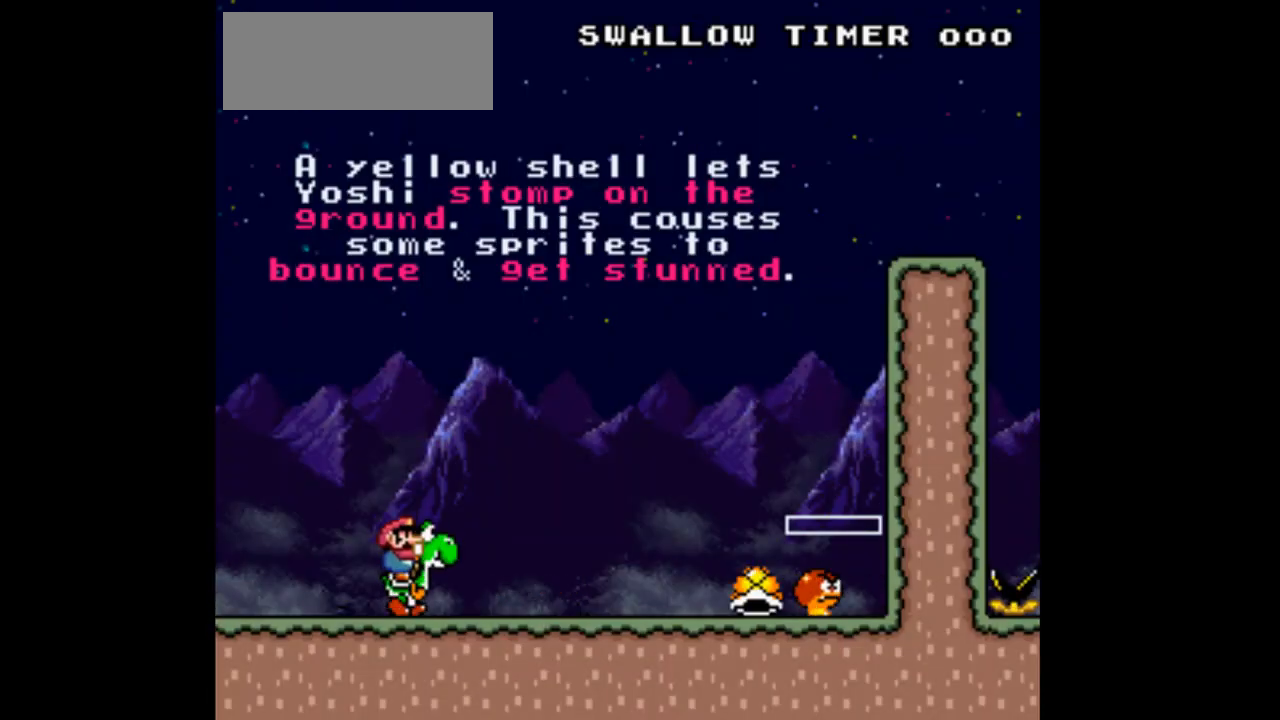
{"buttons": [], "events": [[267, "DPAD_RIGHT", "up"]]}
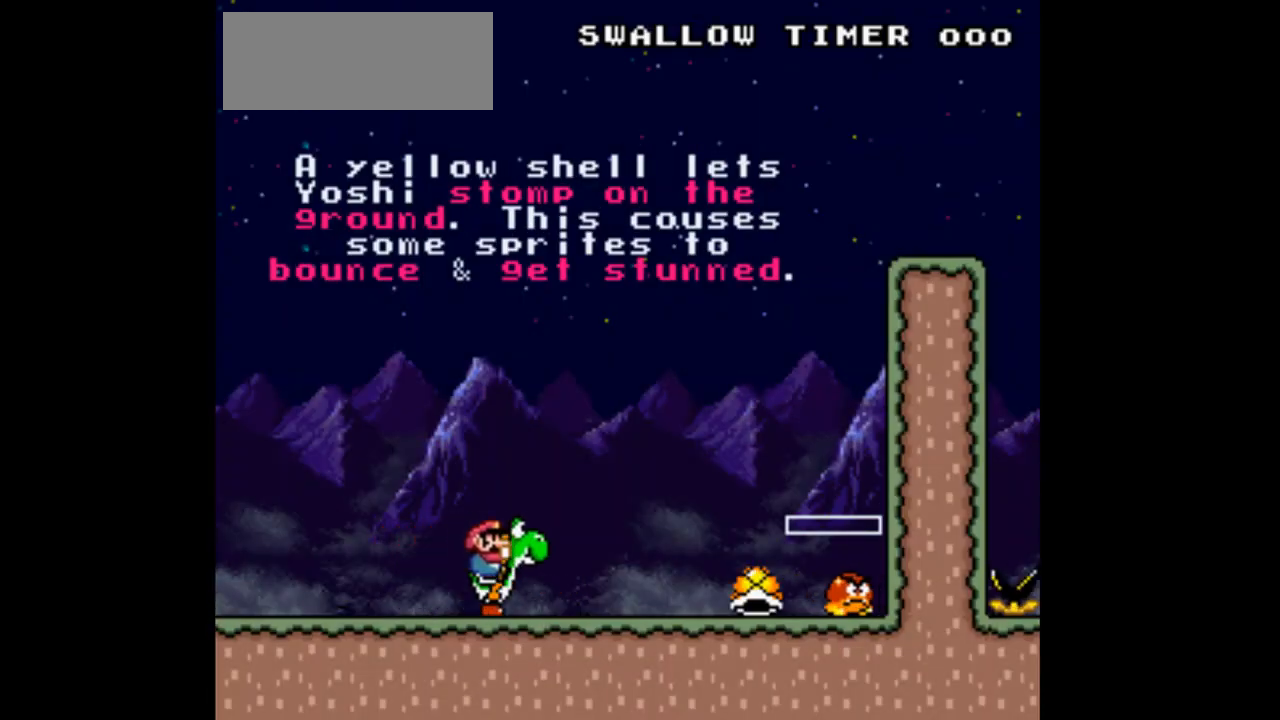
{"buttons": [], "events": []}
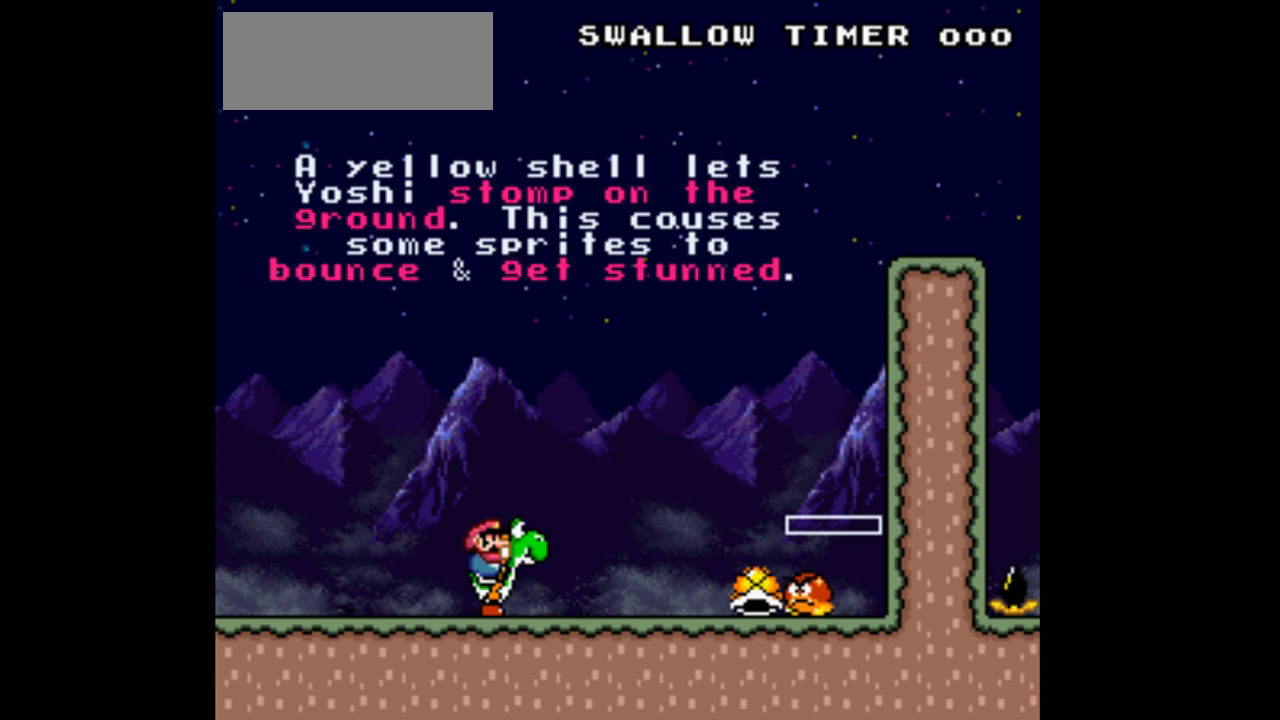
{"buttons": [], "events": [[33, "DPAD_RIGHT", "down"], [300, "DPAD_RIGHT", "up"]]}
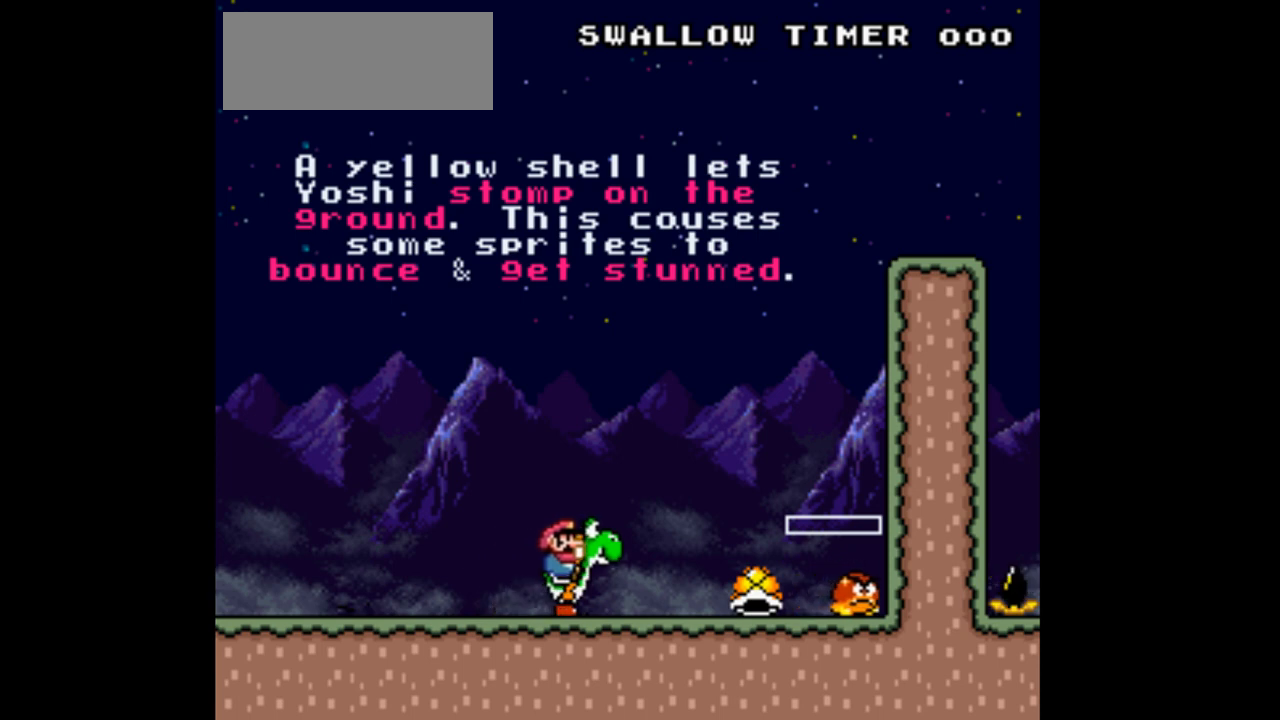
{"buttons": ["B", "Y", "DPAD_RIGHT"], "events": [[33, "Y", "down"], [500, "B", "down"], [500, "DPAD_RIGHT", "down"]]}
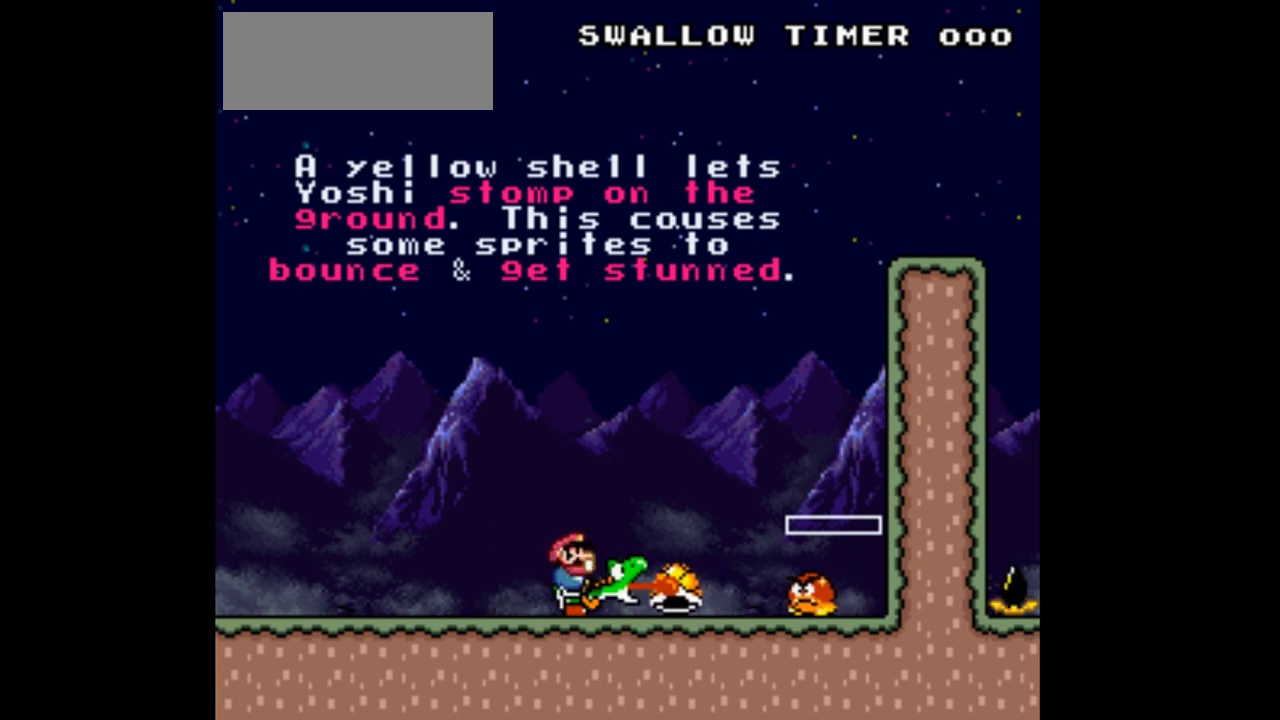
{"buttons": ["Y", "DPAD_LEFT"], "events": [[167, "B", "up"], [200, "DPAD_RIGHT", "up"], [400, "DPAD_LEFT", "down"]]}
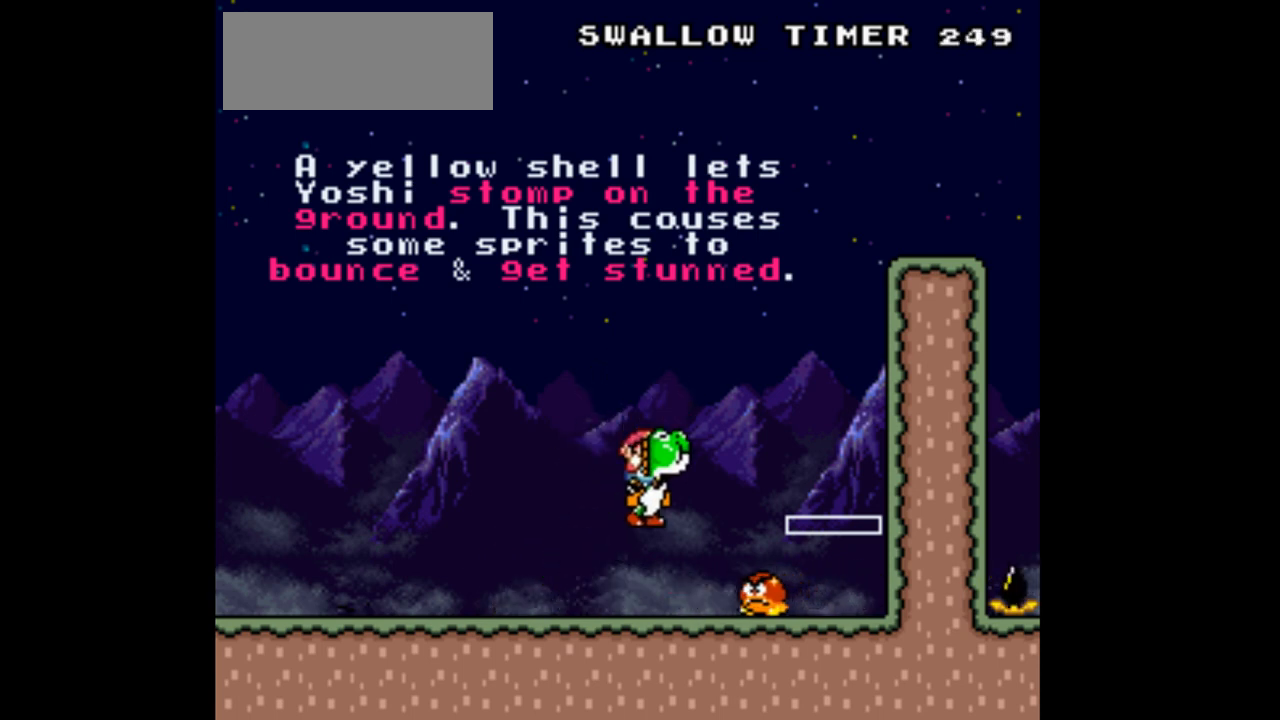
{"buttons": ["Y", "DPAD_RIGHT"], "events": [[33, "DPAD_LEFT", "up"], [433, "DPAD_RIGHT", "down"]]}
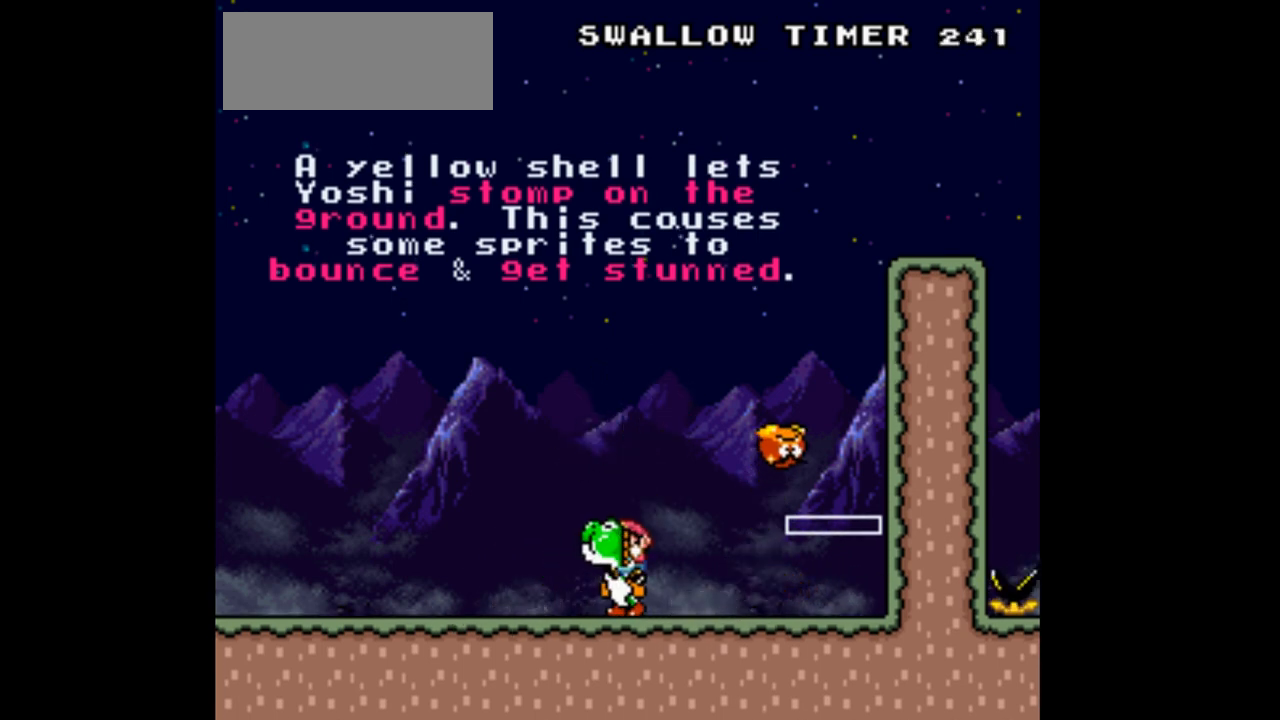
{"buttons": ["Y"], "events": [[33, "DPAD_RIGHT", "up"], [133, "B", "down"], [233, "B", "up"]]}
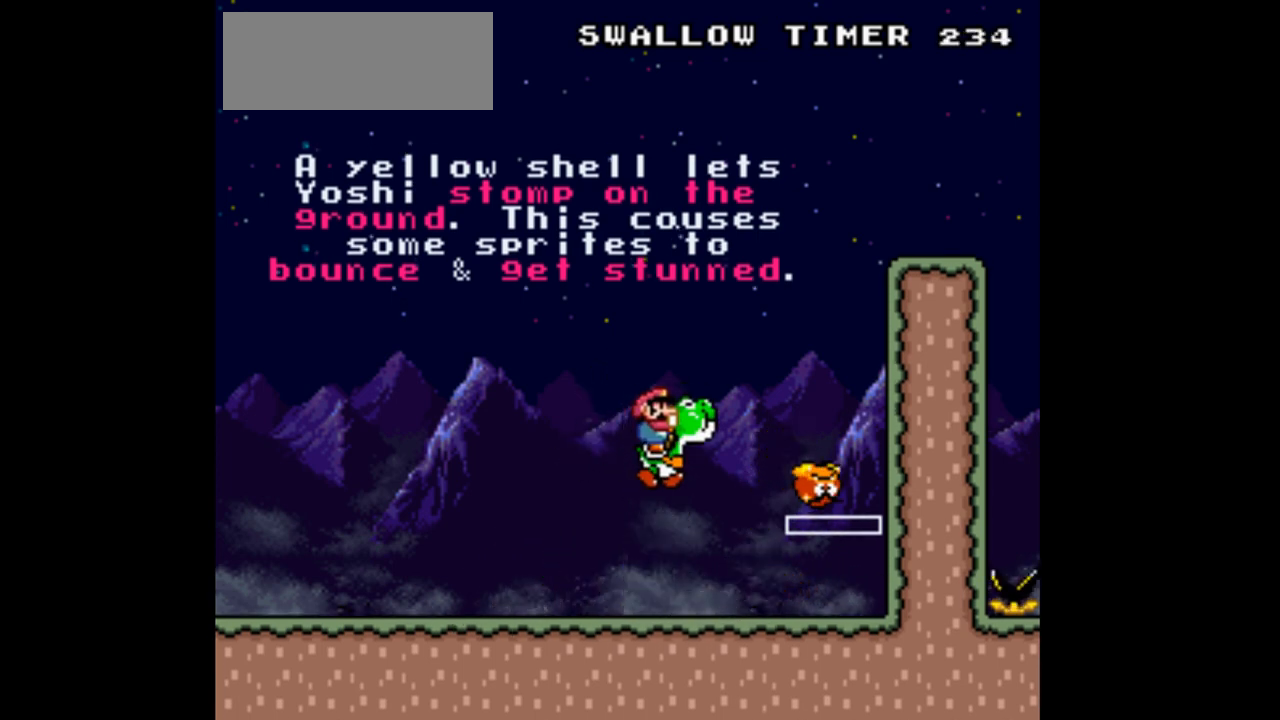
{"buttons": ["B", "Y", "DPAD_RIGHT"], "events": [[433, "B", "down"], [467, "DPAD_RIGHT", "down"]]}
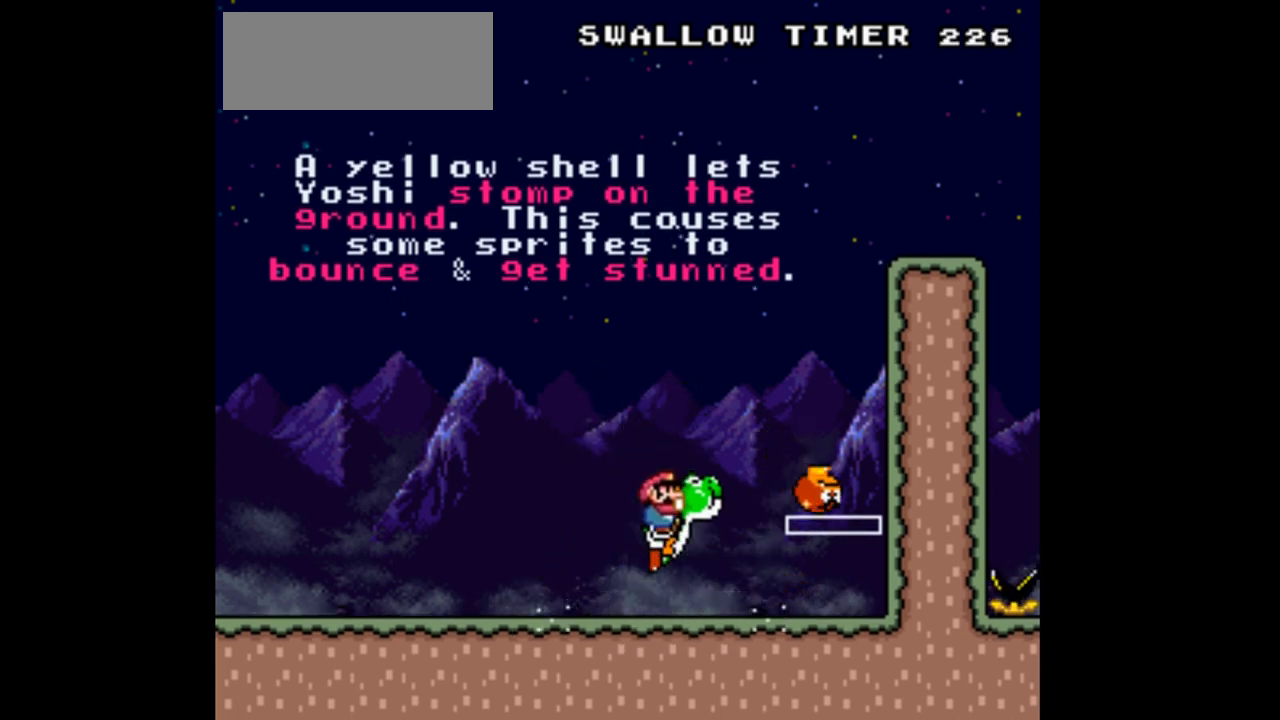
{"buttons": ["B", "Y", "DPAD_LEFT"], "events": [[333, "DPAD_RIGHT", "up"], [500, "DPAD_LEFT", "down"]]}
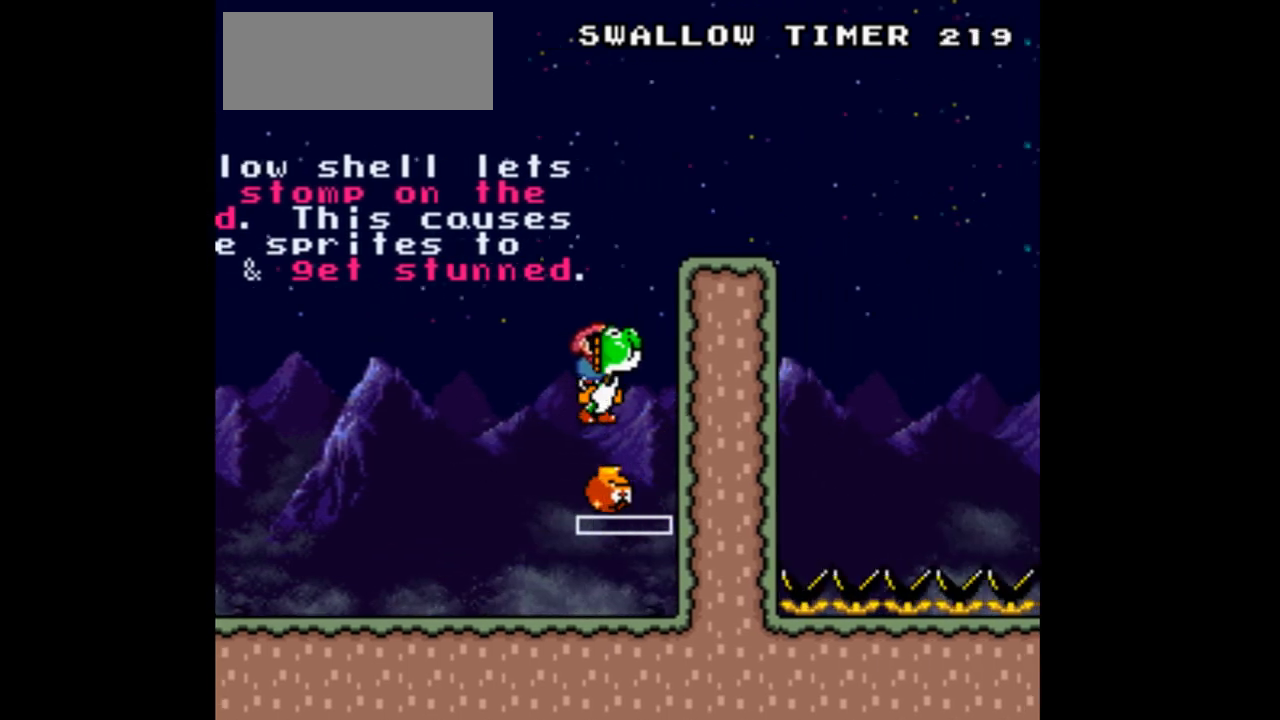
{"buttons": ["B", "Y", "DPAD_RIGHT"], "events": [[133, "DPAD_LEFT", "up"], [233, "DPAD_RIGHT", "down"]]}
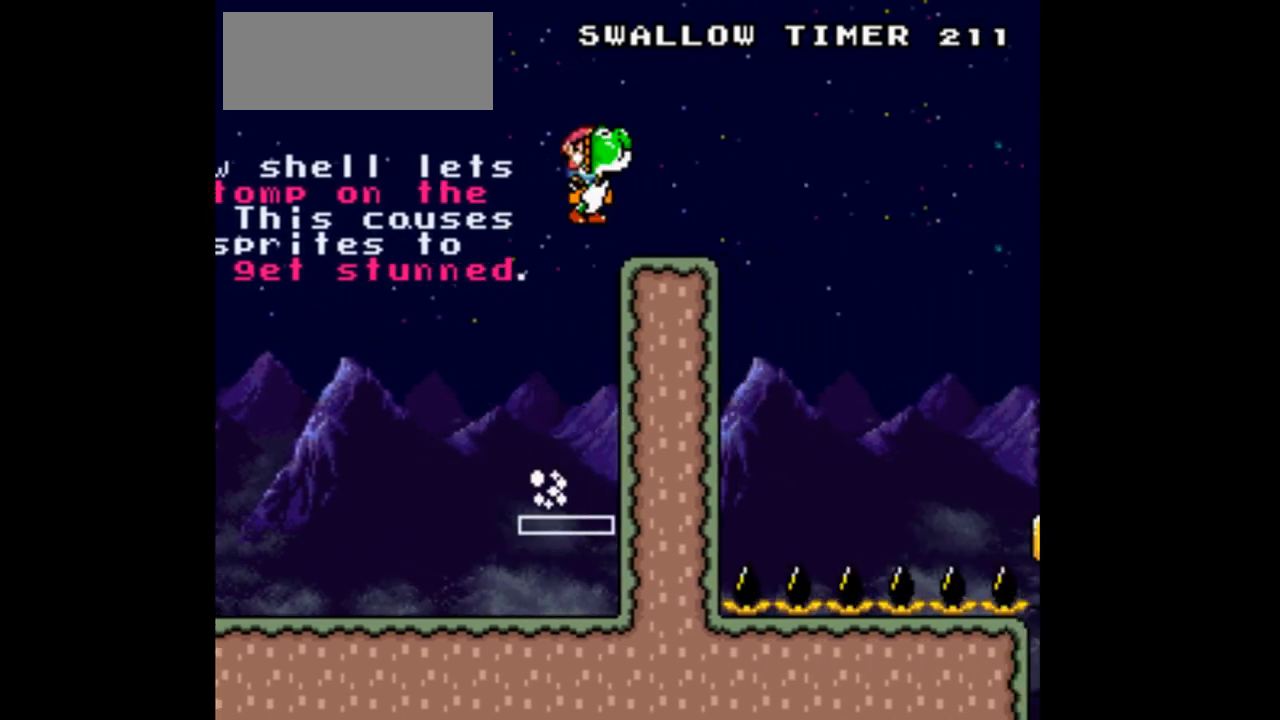
{"buttons": ["Y", "DPAD_RIGHT"], "events": [[400, "B", "up"]]}
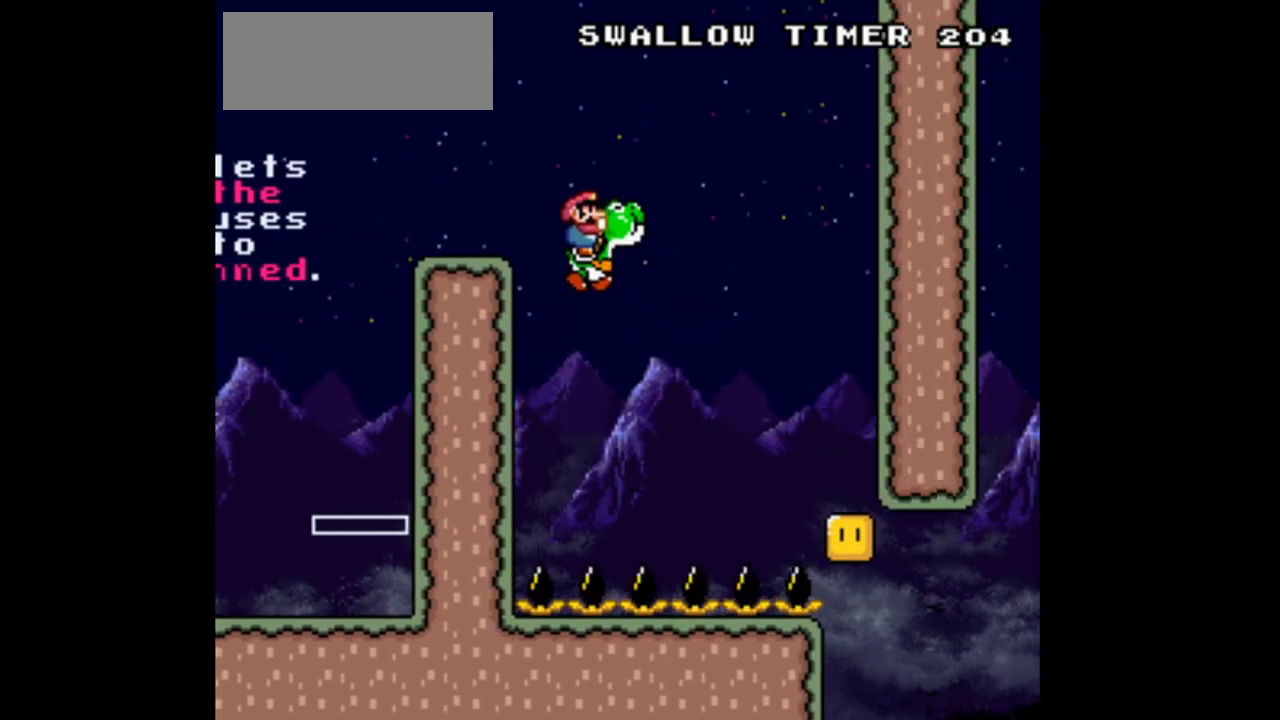
{"buttons": ["Y", "DPAD_LEFT"], "events": [[100, "DPAD_RIGHT", "up"], [467, "DPAD_LEFT", "down"]]}
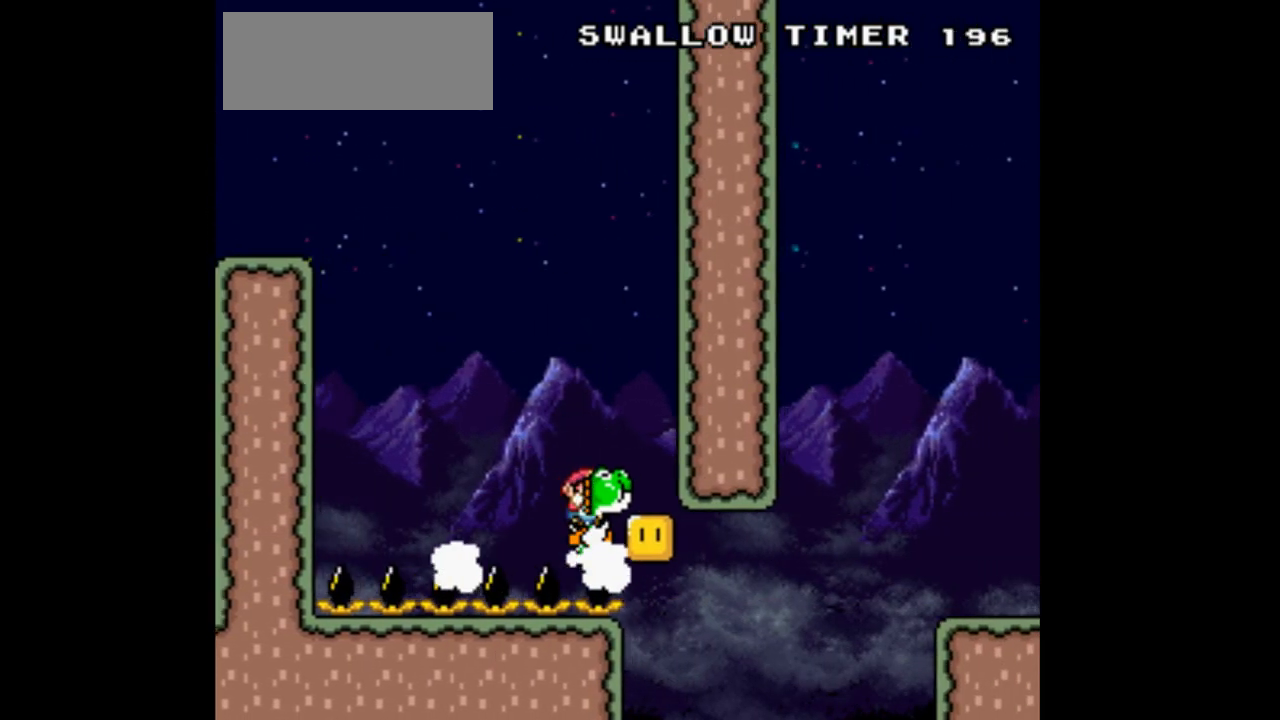
{"buttons": ["Y", "DPAD_LEFT"], "events": []}
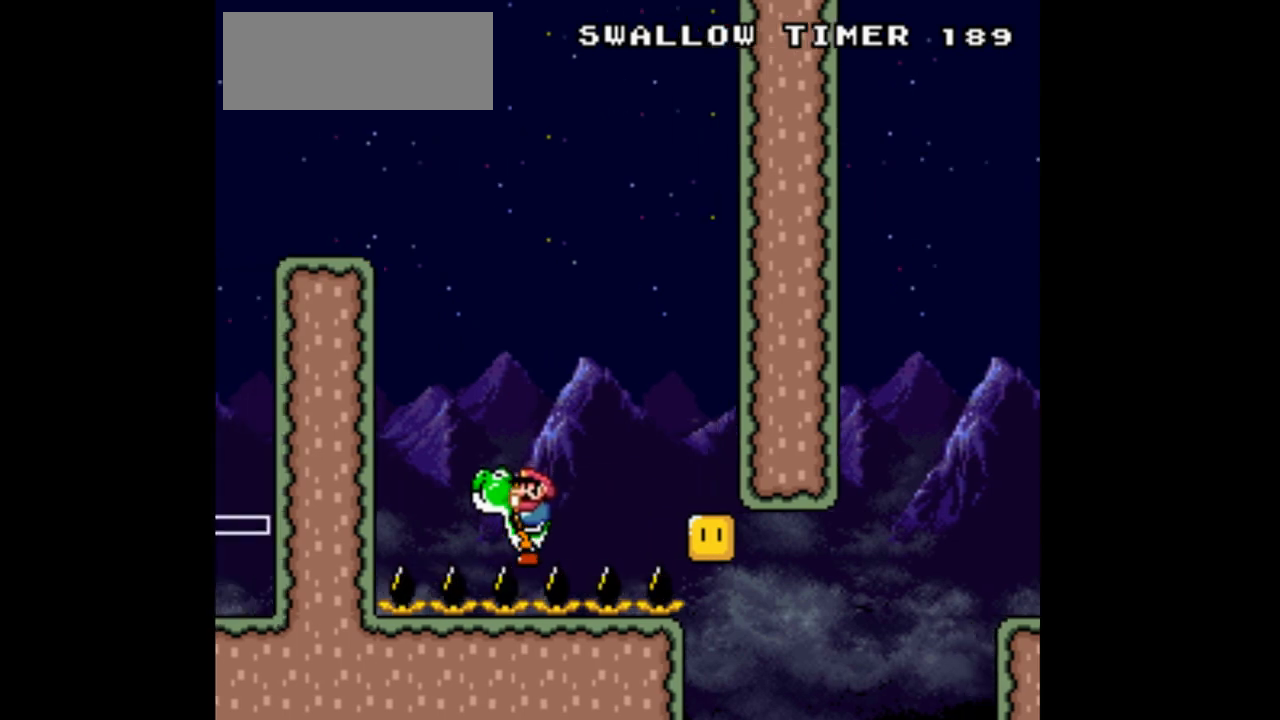
{"buttons": [], "events": [[33, "DPAD_LEFT", "up"], [133, "DPAD_RIGHT", "down"], [267, "DPAD_RIGHT", "up"], [333, "Y", "up"]]}
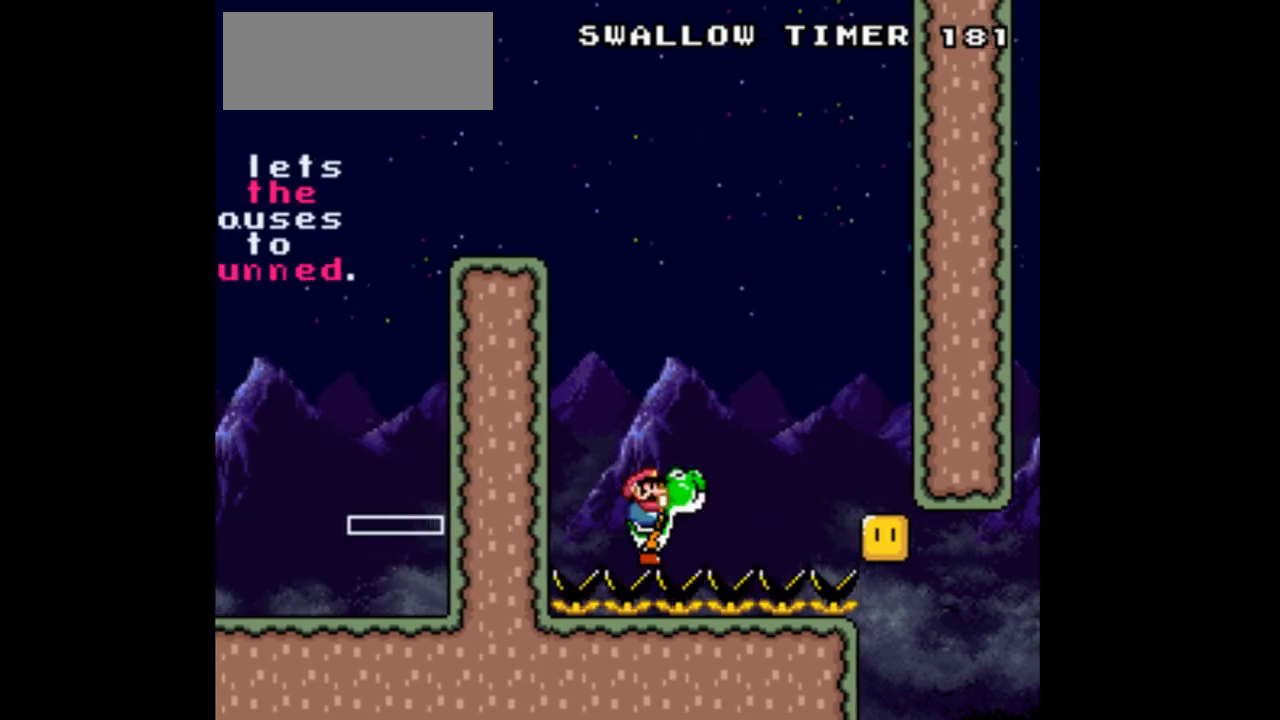
{"buttons": ["Y"], "events": [[67, "Y", "down"], [300, "Y", "up"], [500, "Y", "down"]]}
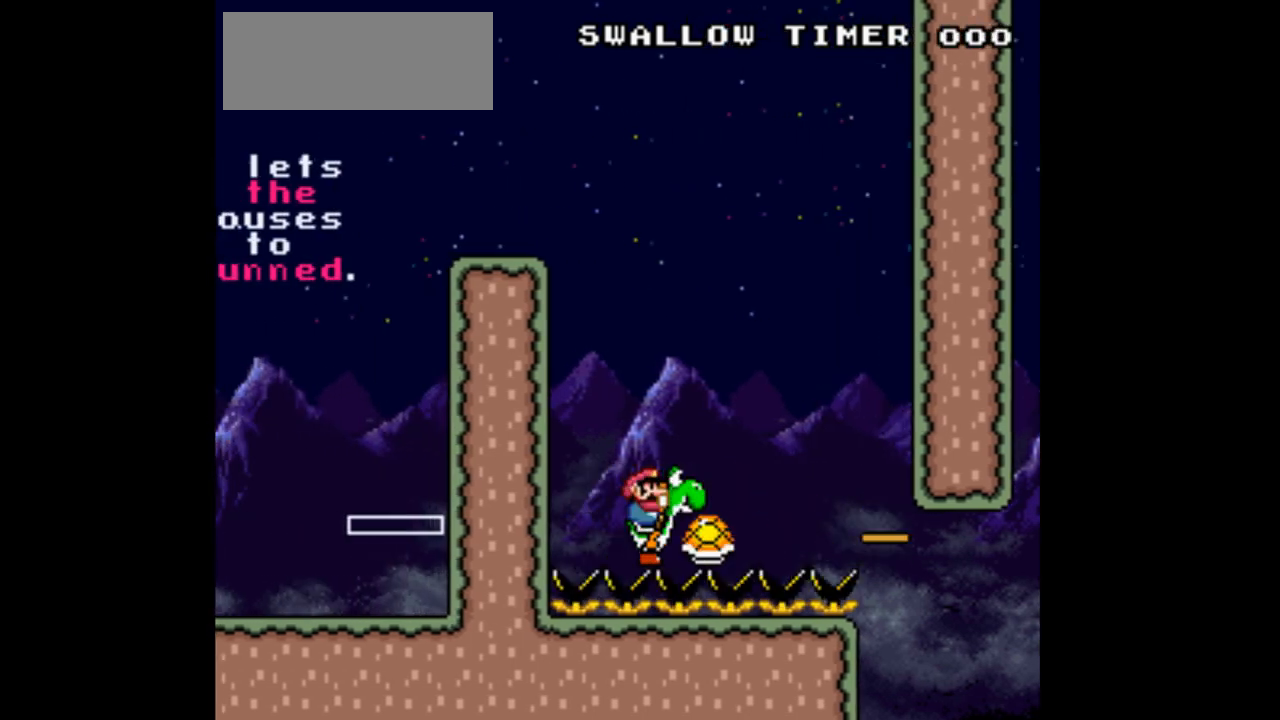
{"buttons": ["Y", "DPAD_RIGHT"], "events": [[333, "DPAD_RIGHT", "down"]]}
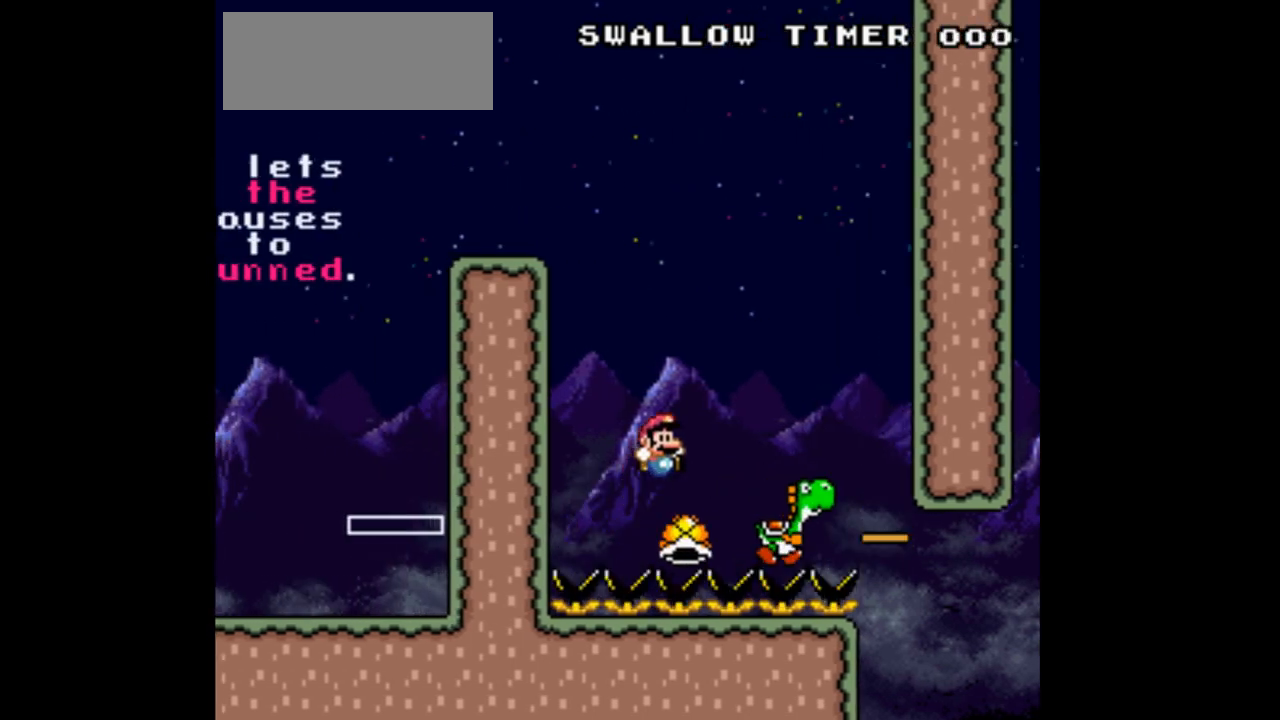
{"buttons": ["Y", "DPAD_RIGHT"], "events": []}
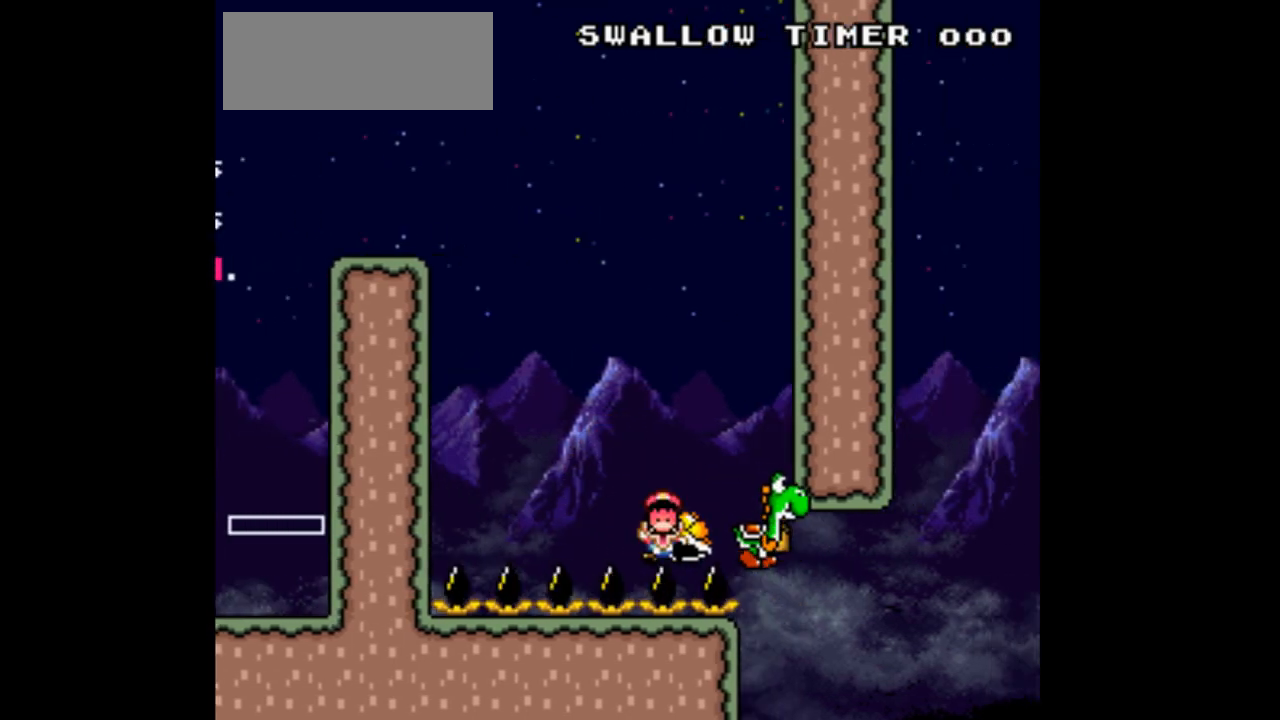
{"buttons": [], "events": [[367, "DPAD_RIGHT", "up"], [467, "Y", "up"]]}
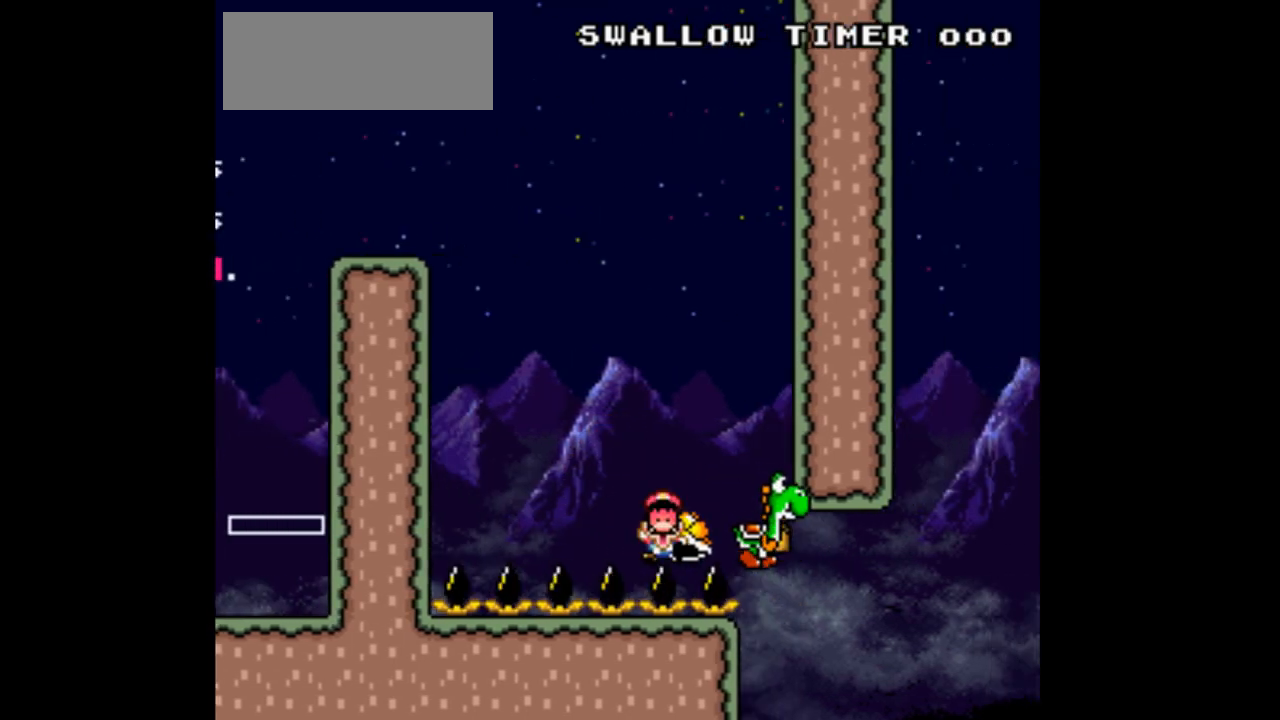
{"buttons": [], "events": []}
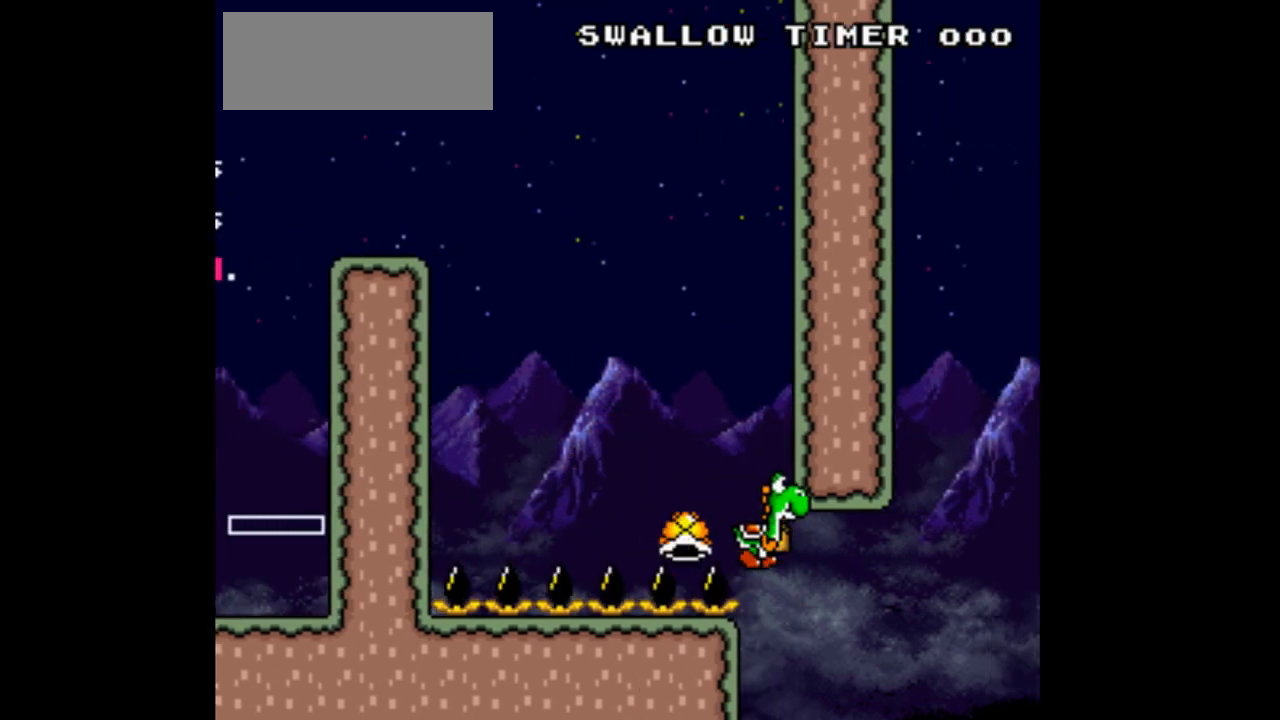
{"buttons": [], "events": []}